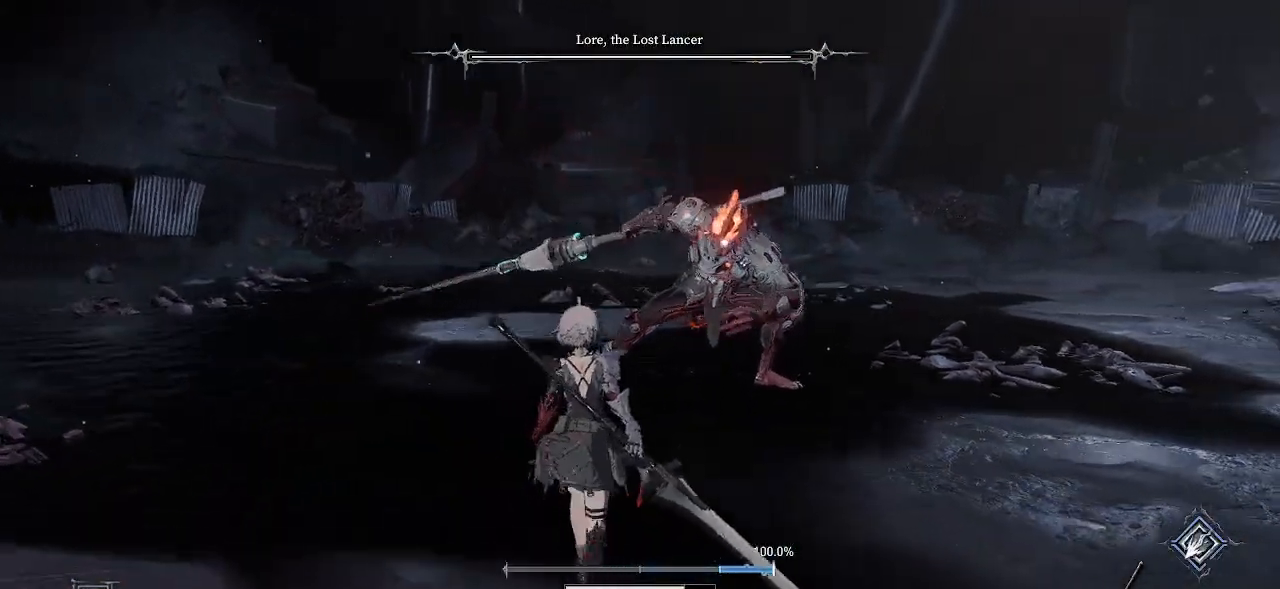
Gameplay with a controller (PlayStation layout); each line is a JSON object with the inputs held at the frame after it. "events" lists button and stick changes between this image and that frame as [ms after this image, input, new state], when the widget could be followed in between. Not read: HOME L3.
{"buttons": [], "left_stick": "up-left", "right_stick": "center", "events": [[83, "DPAD_RIGHT", "down"], [133, "left_stick", "up-left"], [150, "DPAD_RIGHT", "up"]]}
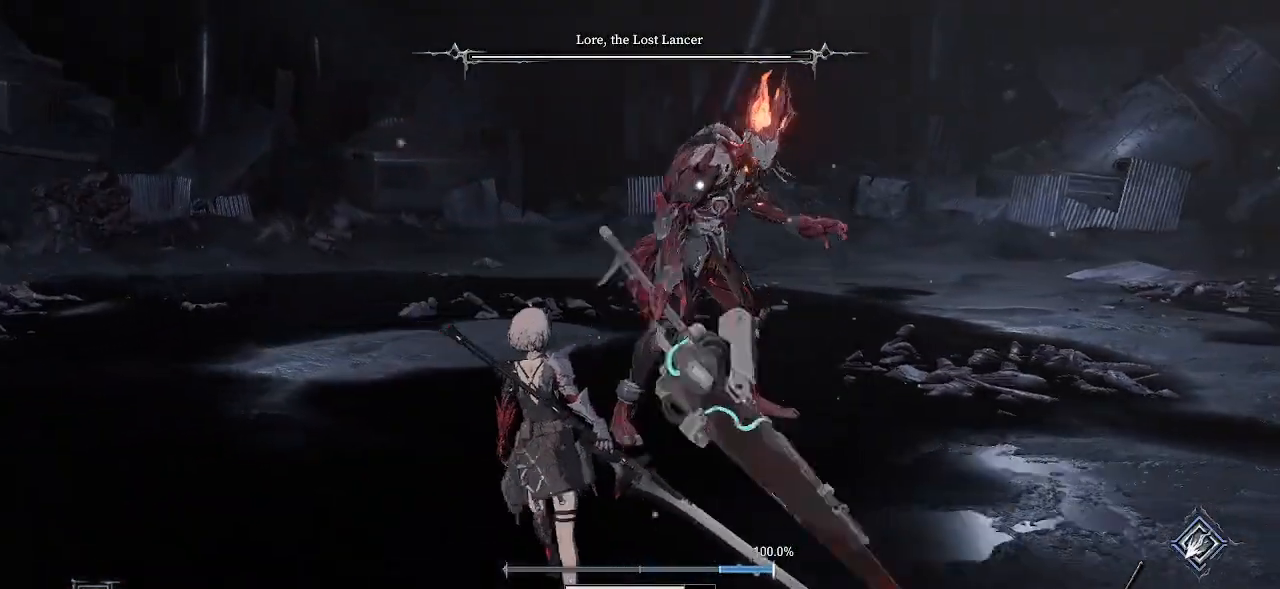
{"buttons": [], "left_stick": "up-left", "right_stick": "center", "events": [[150, "R1", "down"], [150, "R2", "down"], [300, "R1", "up"], [300, "R2", "up"]]}
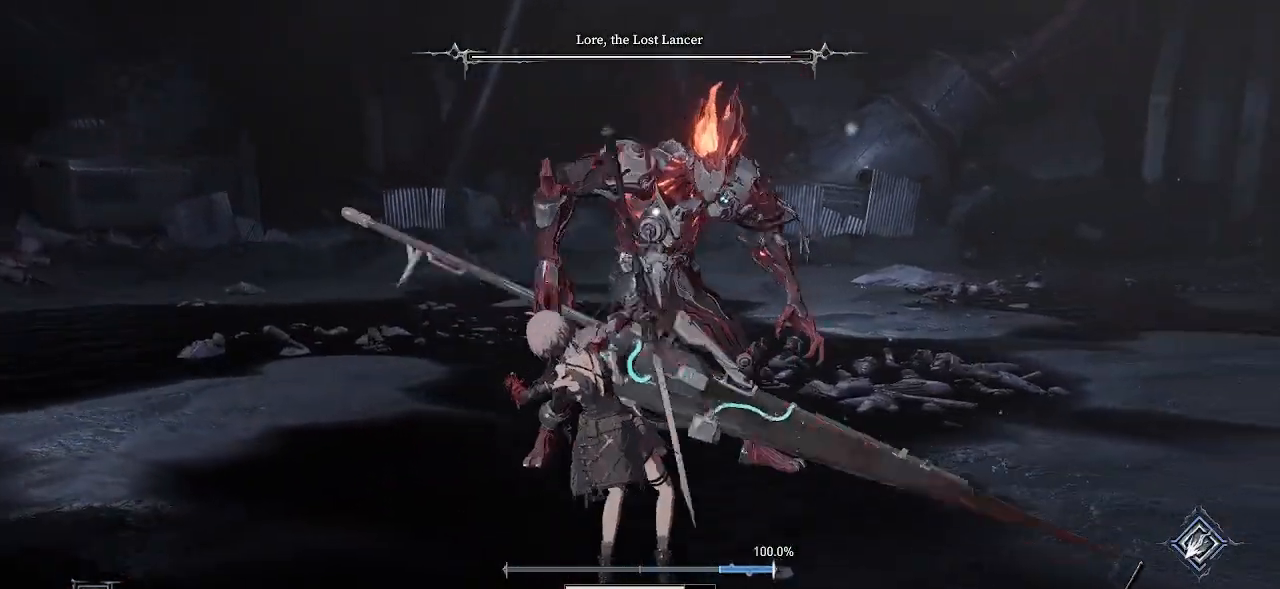
{"buttons": [], "left_stick": "up-right", "right_stick": "center", "events": [[233, "left_stick", "up"], [383, "left_stick", "up-right"]]}
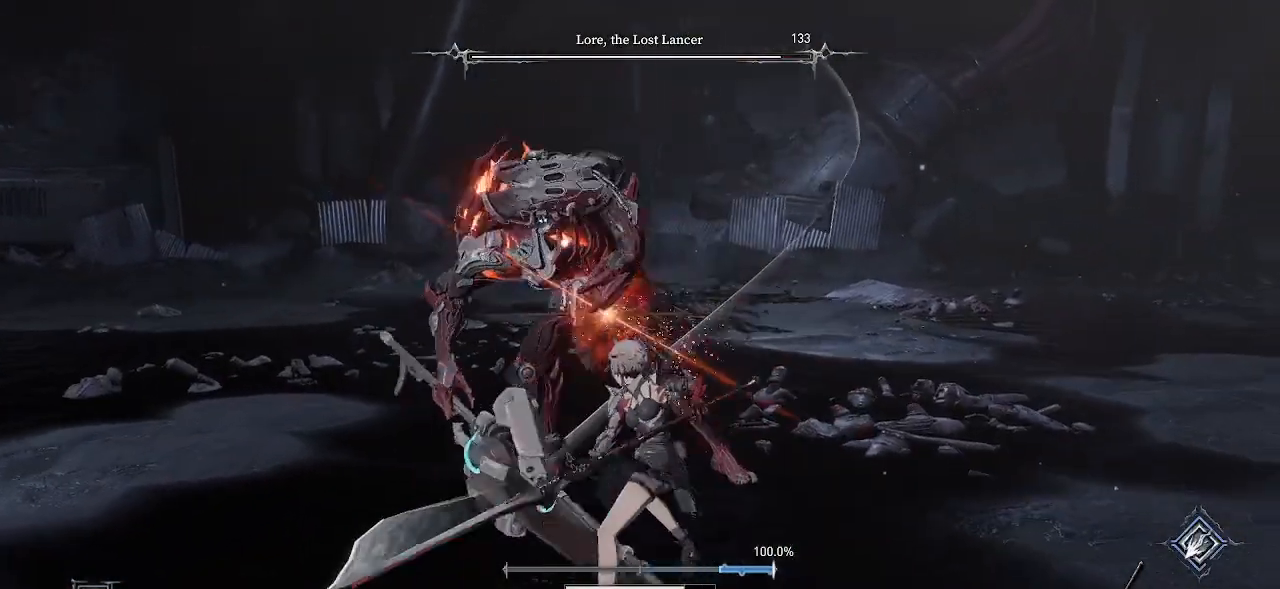
{"buttons": [], "left_stick": "right", "right_stick": "center", "events": [[417, "left_stick", "right"]]}
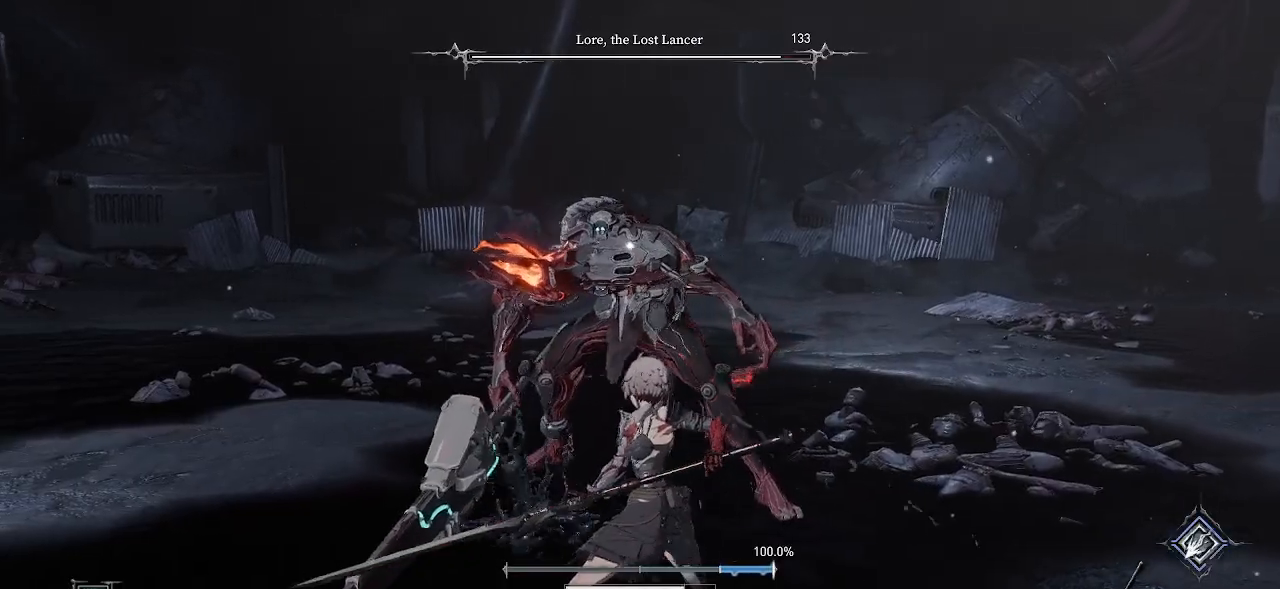
{"buttons": [], "left_stick": "down", "right_stick": "center", "events": [[67, "left_stick", "down-right"], [333, "left_stick", "down"]]}
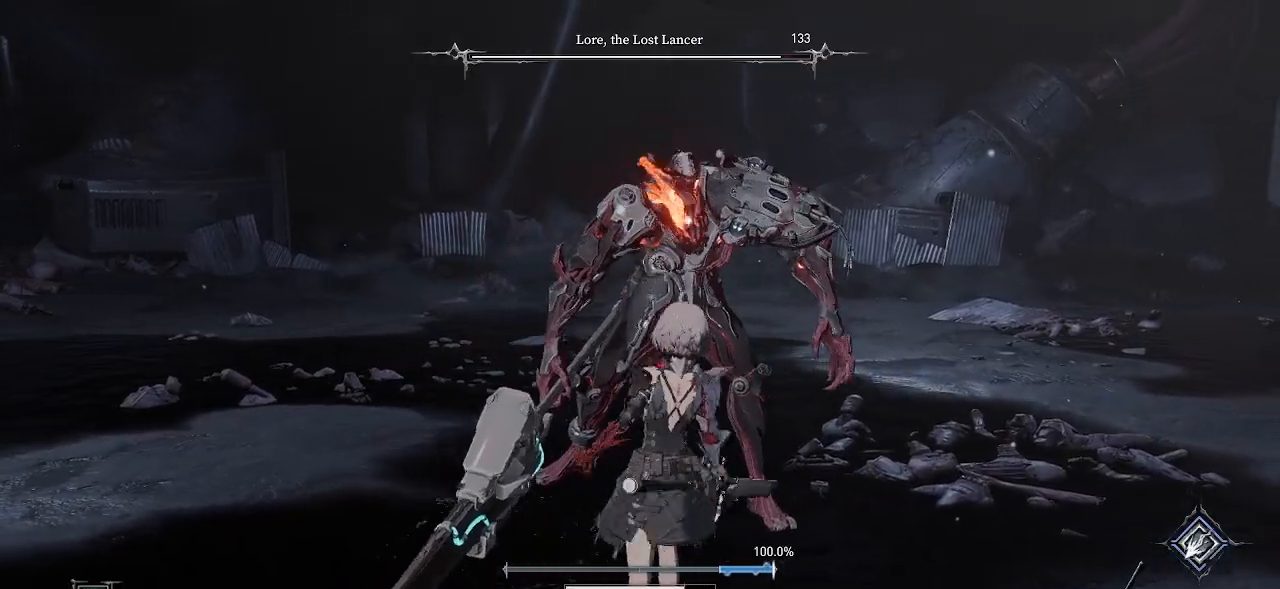
{"buttons": [], "left_stick": "down", "right_stick": "center", "events": []}
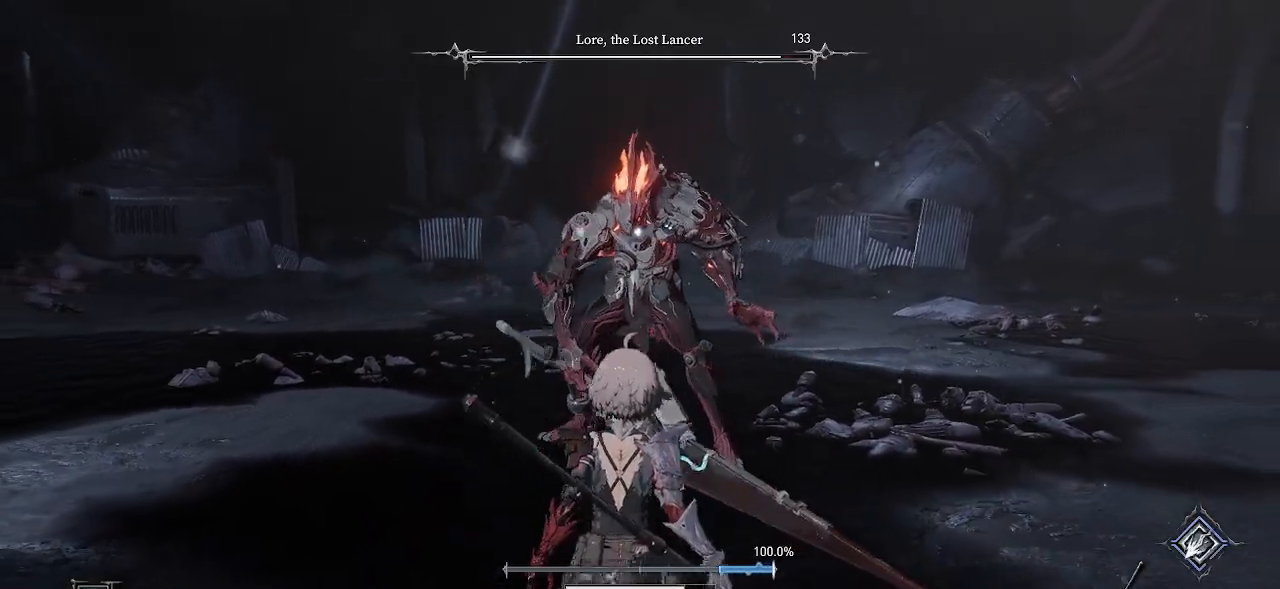
{"buttons": [], "left_stick": "down", "right_stick": "center", "events": []}
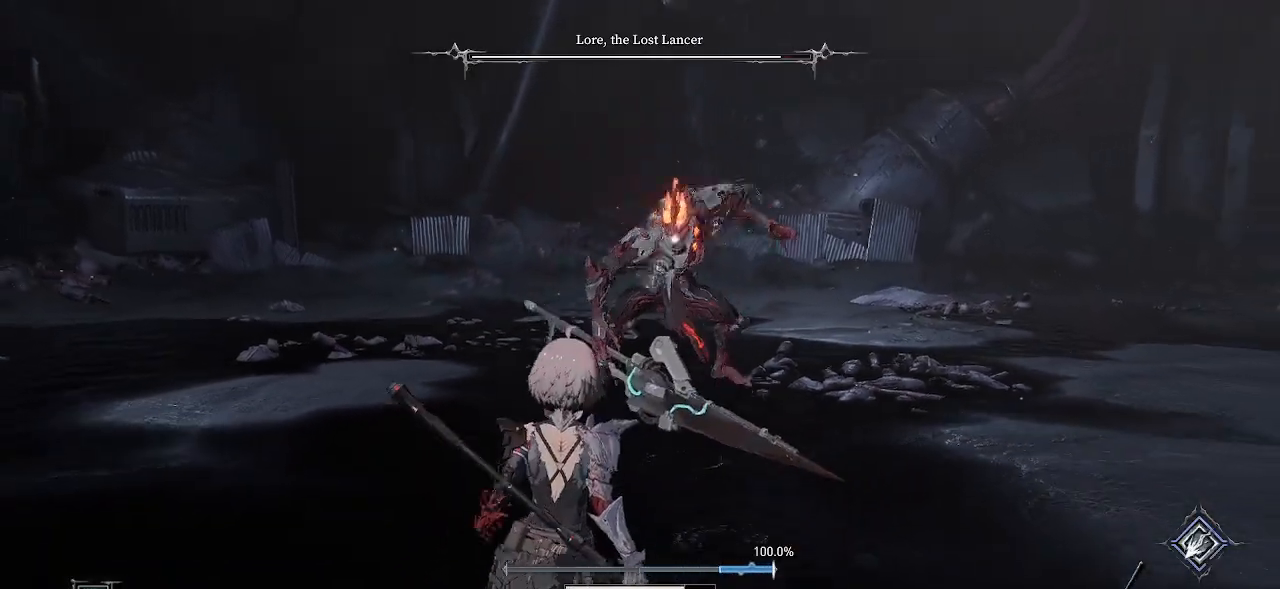
{"buttons": [], "left_stick": "down-left", "right_stick": "center", "events": [[33, "left_stick", "down-left"]]}
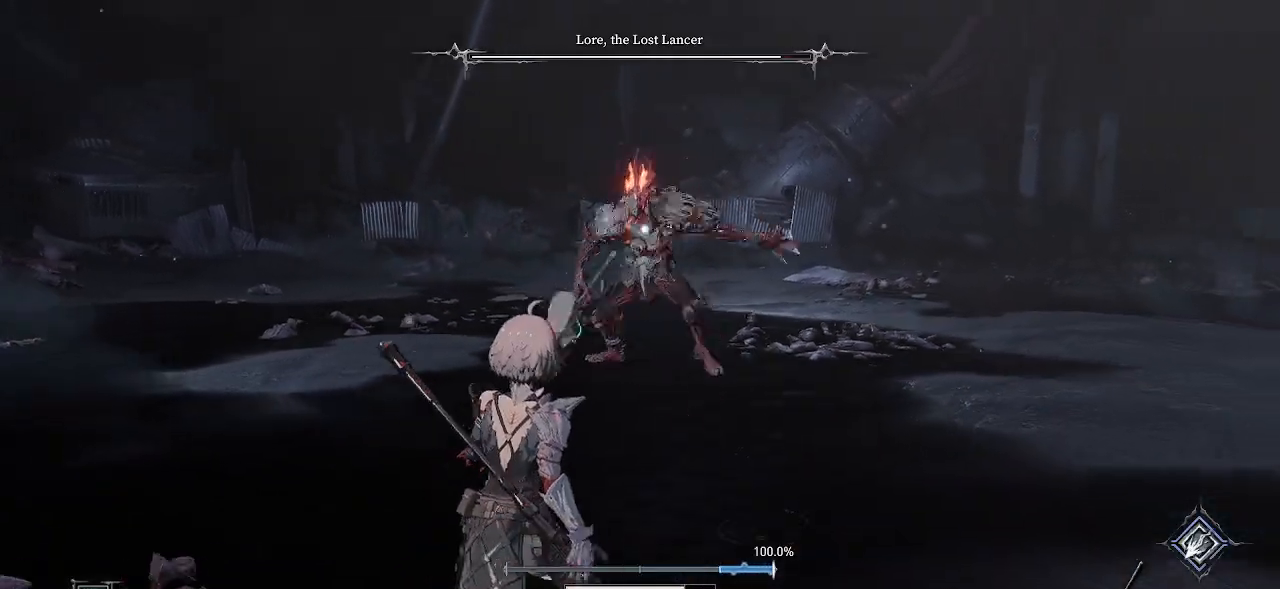
{"buttons": [], "left_stick": "up-left", "right_stick": "center", "events": [[33, "left_stick", "left"], [133, "CIRCLE", "down"], [150, "left_stick", "up-left"], [283, "CIRCLE", "up"]]}
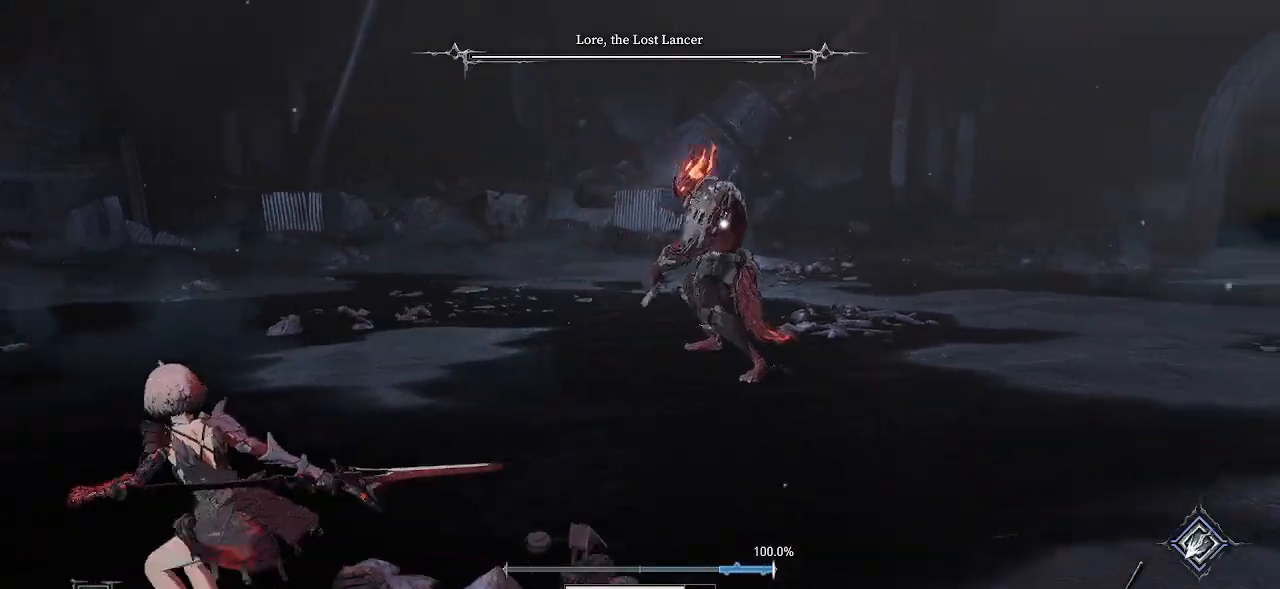
{"buttons": ["CIRCLE"], "left_stick": "up-left", "right_stick": "center", "events": [[117, "left_stick", "left"], [400, "CIRCLE", "down"], [433, "left_stick", "up-left"]]}
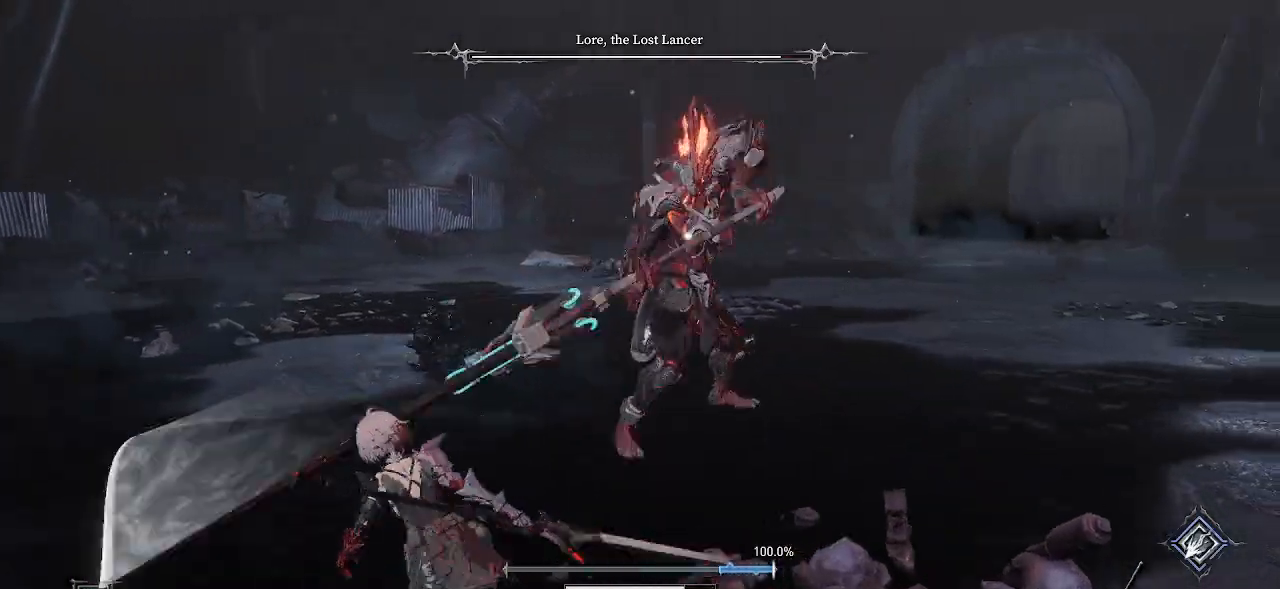
{"buttons": [], "left_stick": "up", "right_stick": "center", "events": [[67, "CIRCLE", "up"], [67, "left_stick", "up"]]}
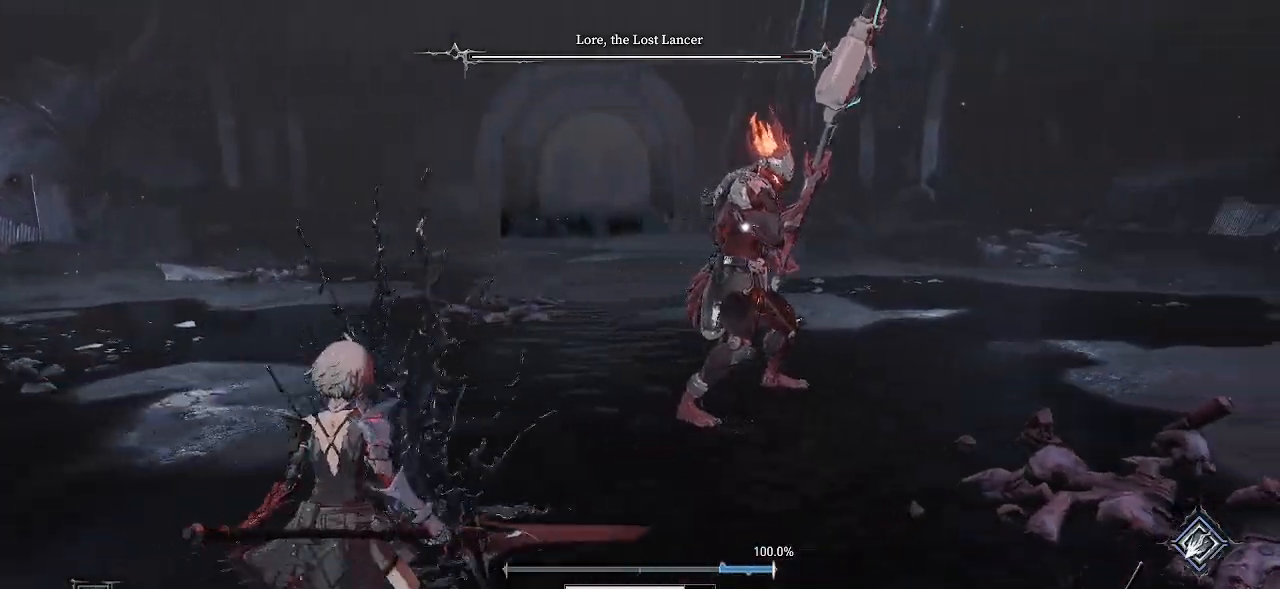
{"buttons": [], "left_stick": "up", "right_stick": "center", "events": [[367, "R1", "down"], [367, "R2", "down"], [467, "R1", "up"], [467, "R2", "up"]]}
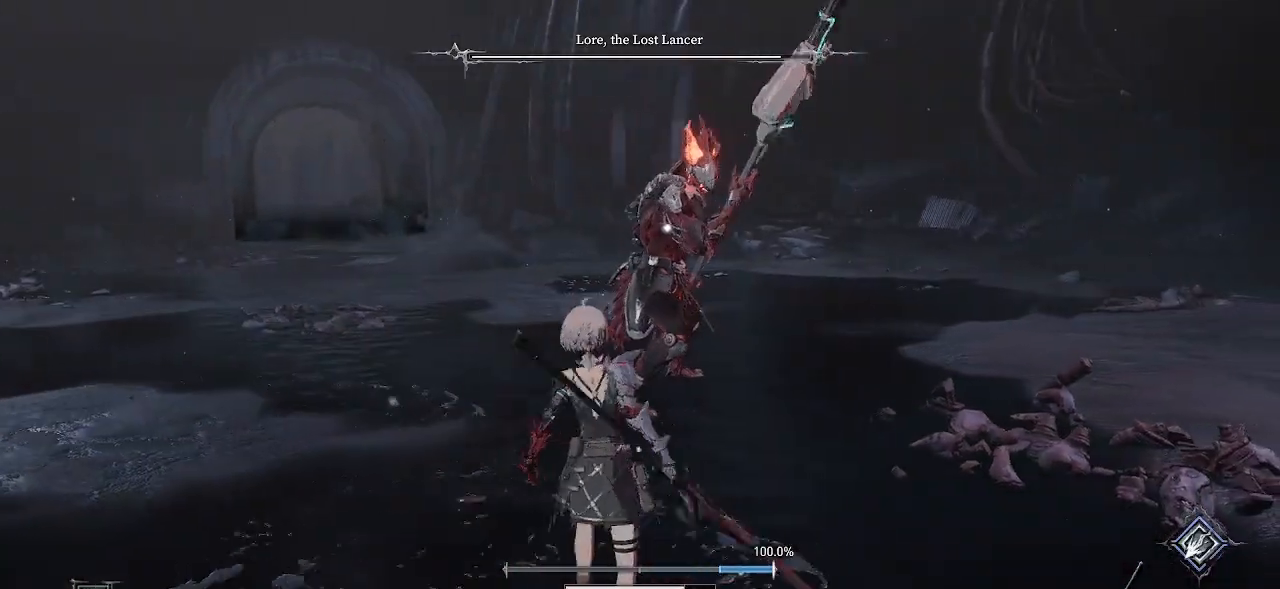
{"buttons": [], "left_stick": "up", "right_stick": "center", "events": []}
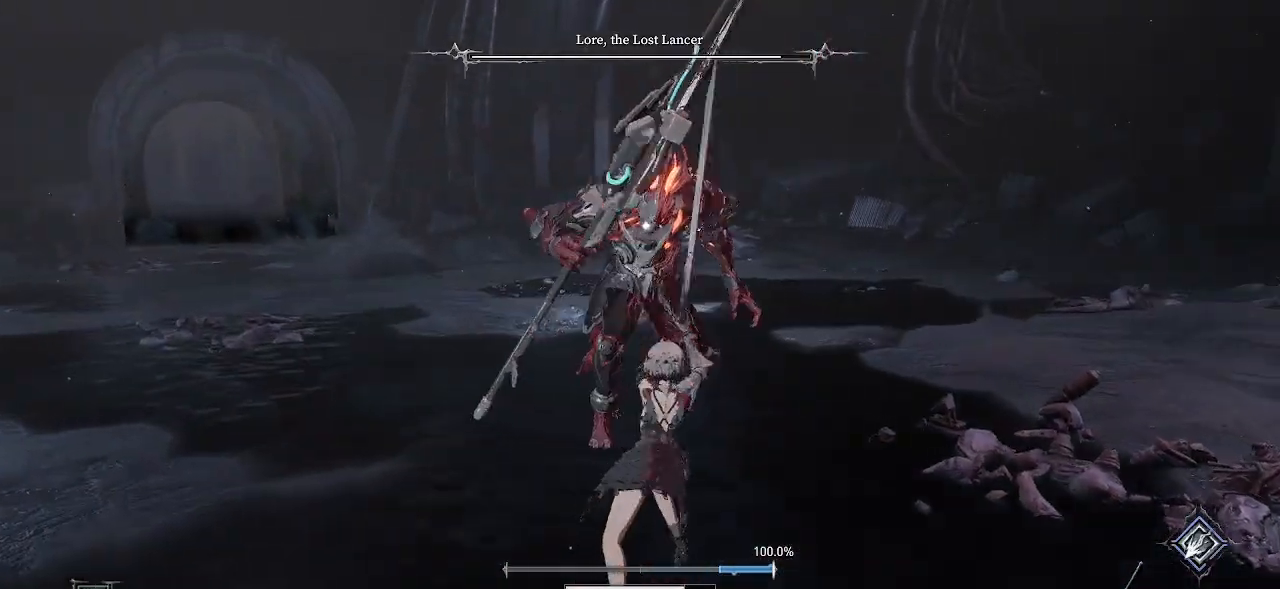
{"buttons": [], "left_stick": "down", "right_stick": "center", "events": [[217, "left_stick", "center"], [300, "left_stick", "down"]]}
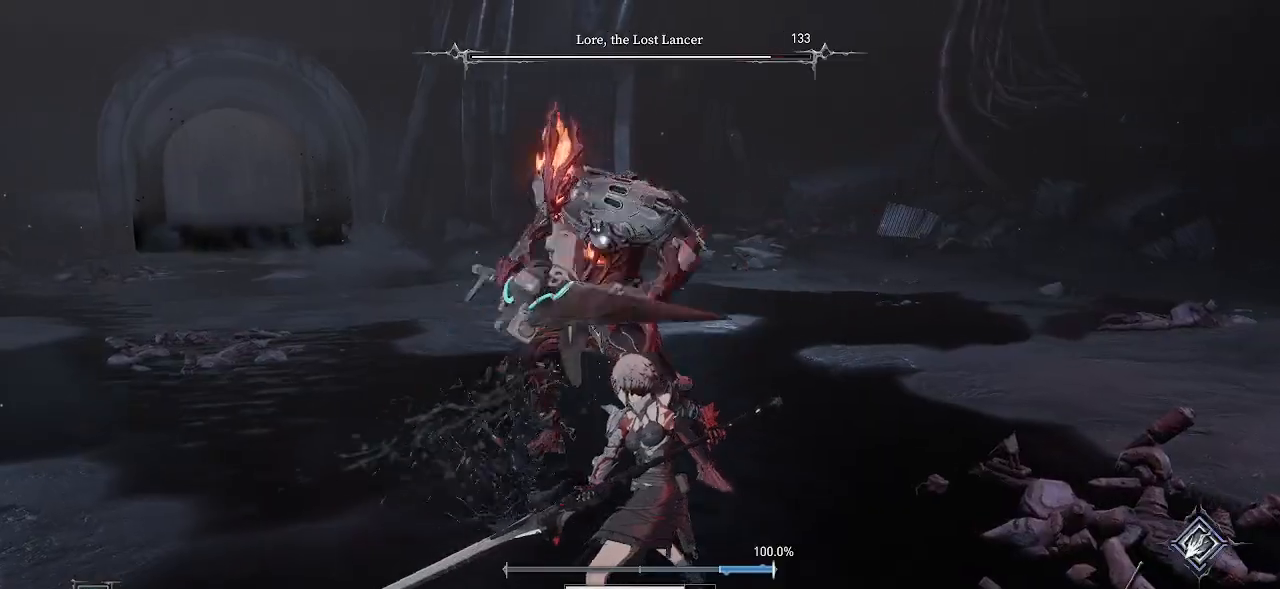
{"buttons": ["CIRCLE"], "left_stick": "up-right", "right_stick": "center", "events": [[183, "left_stick", "down-right"], [383, "CIRCLE", "down"], [400, "left_stick", "up-right"]]}
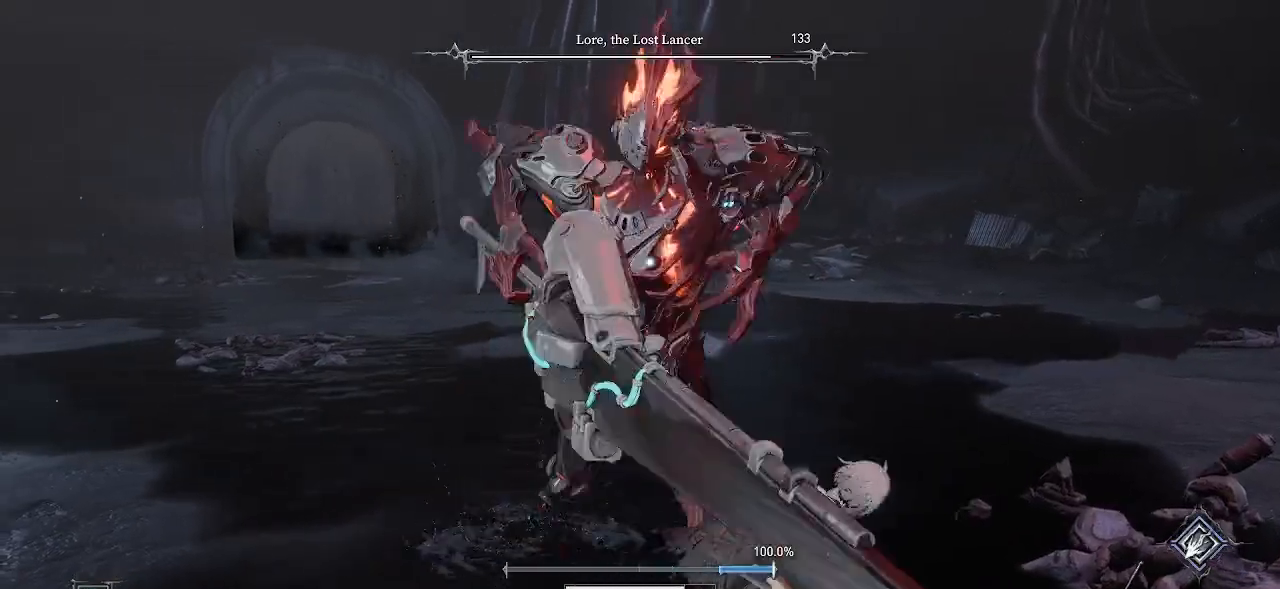
{"buttons": [], "left_stick": "up-right", "right_stick": "center", "events": [[17, "CIRCLE", "up"]]}
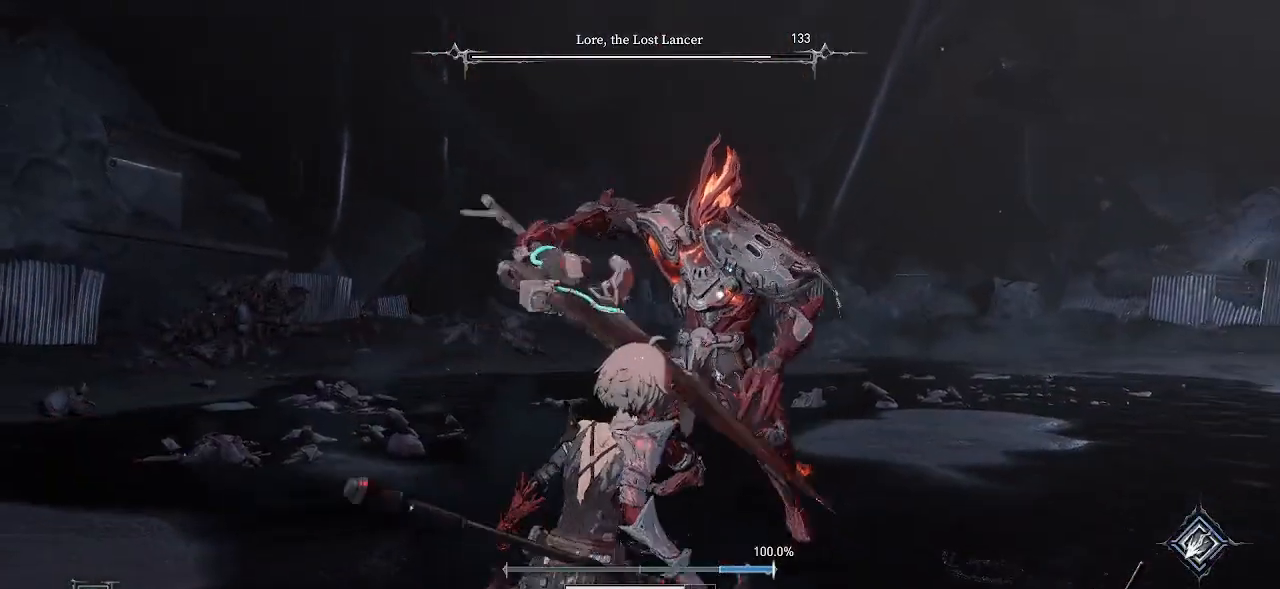
{"buttons": [], "left_stick": "up-right", "right_stick": "center", "events": [[33, "R1", "down"], [33, "R2", "down"], [150, "R1", "up"], [150, "R2", "up"]]}
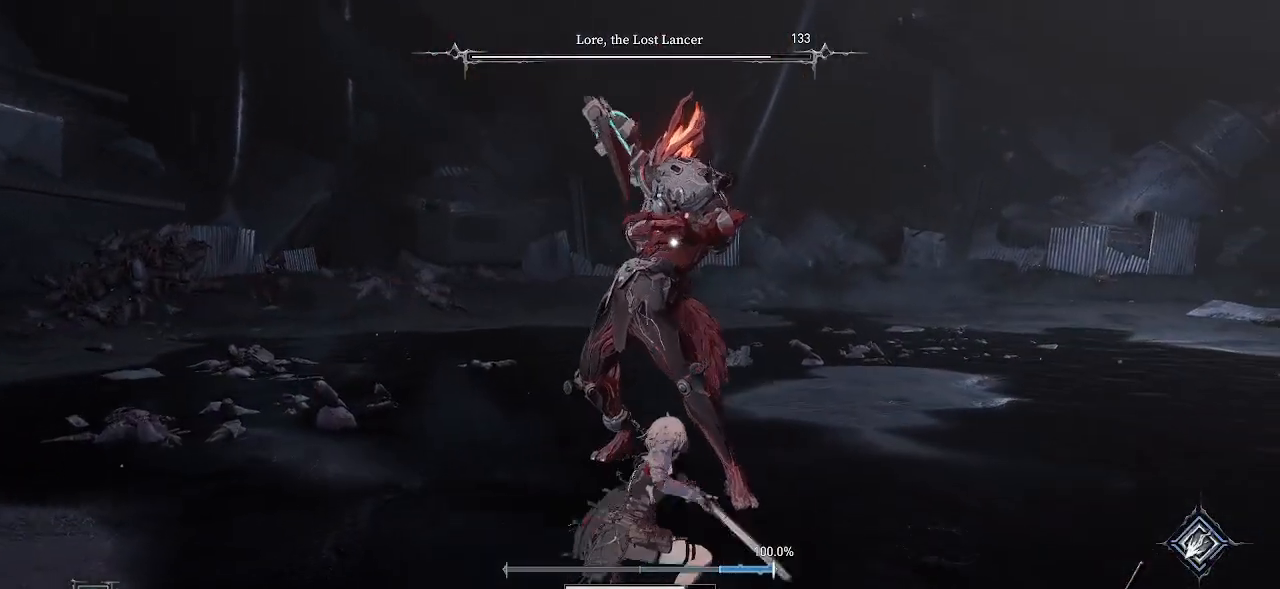
{"buttons": [], "left_stick": "up-right", "right_stick": "center", "events": [[167, "CIRCLE", "down"], [300, "CIRCLE", "up"]]}
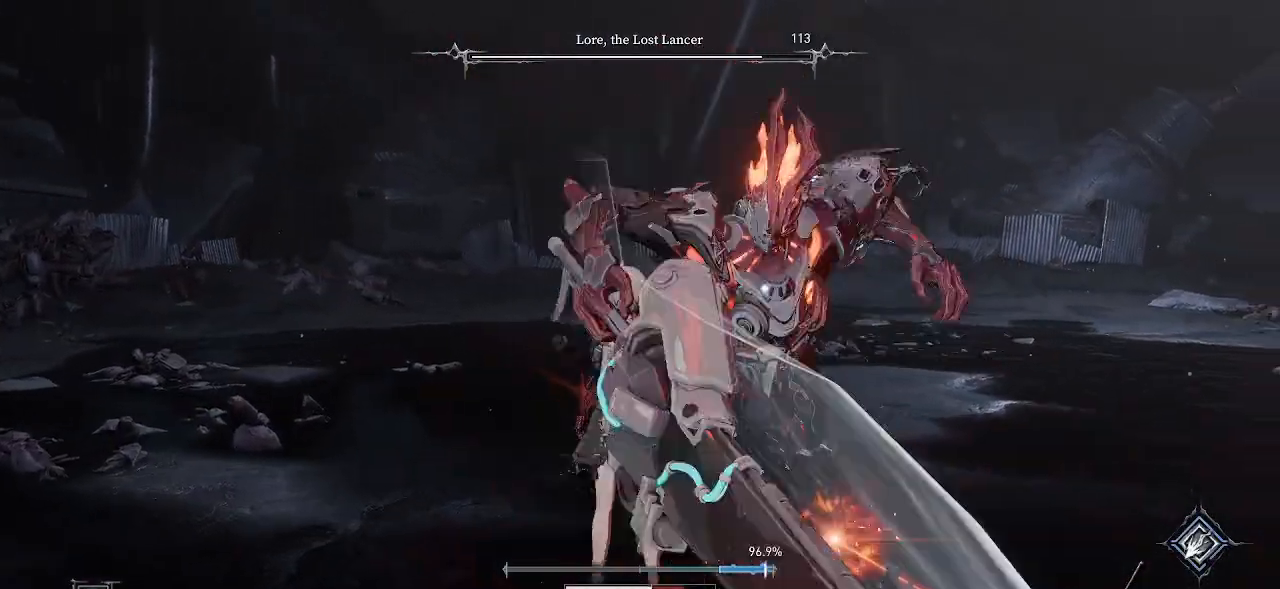
{"buttons": [], "left_stick": "up-left", "right_stick": "center", "events": [[483, "left_stick", "up-left"]]}
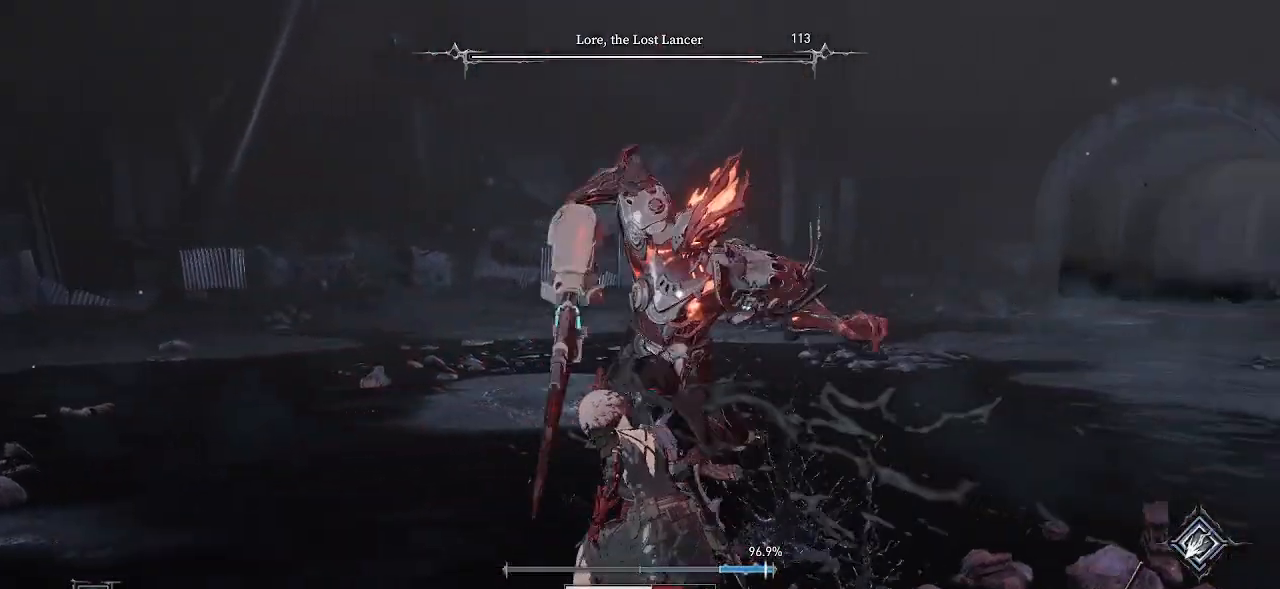
{"buttons": [], "left_stick": "up-left", "right_stick": "center", "events": [[67, "left_stick", "left"], [283, "left_stick", "up-left"], [367, "CIRCLE", "down"], [483, "CIRCLE", "up"]]}
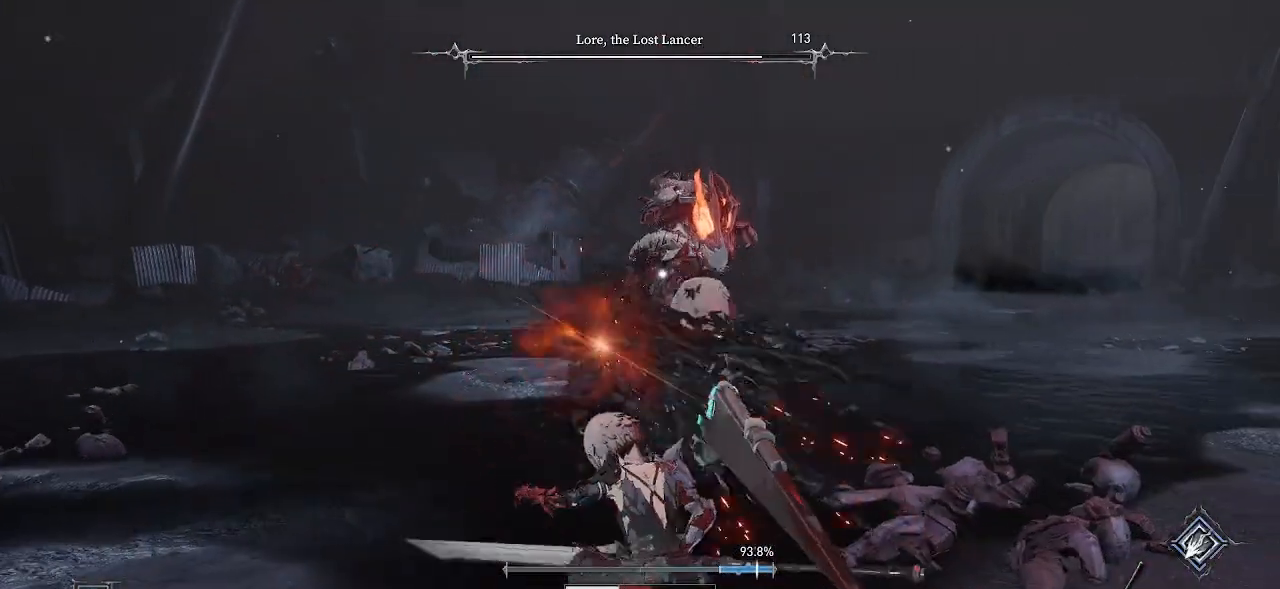
{"buttons": [], "left_stick": "left", "right_stick": "center", "events": [[367, "left_stick", "left"]]}
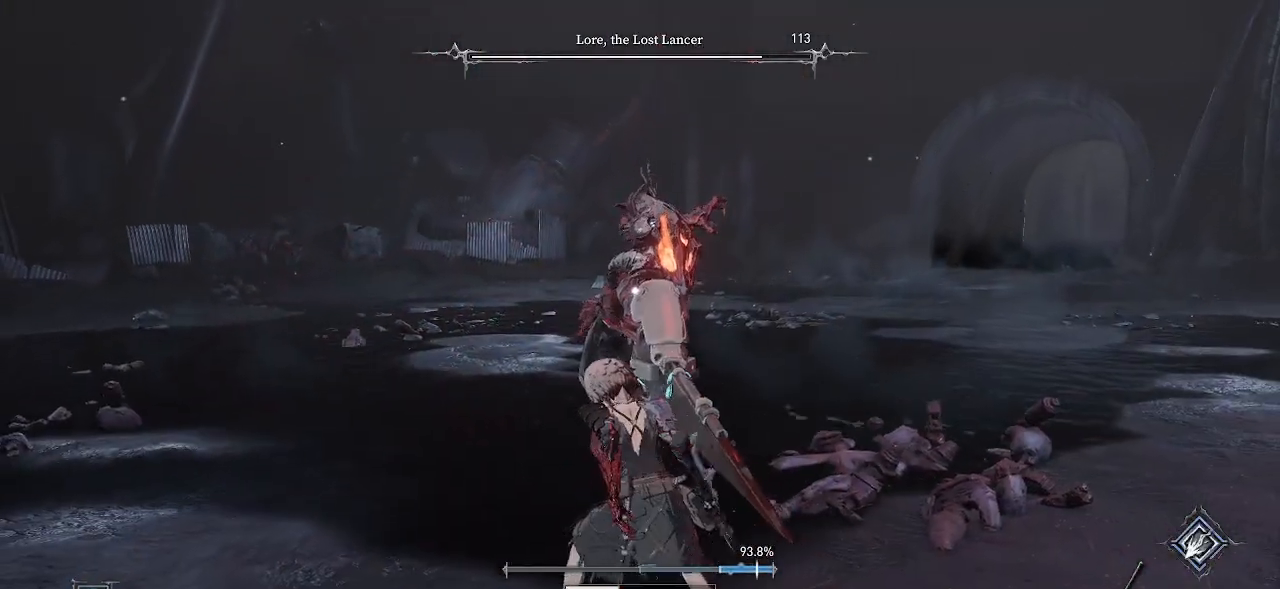
{"buttons": [], "left_stick": "down-left", "right_stick": "center", "events": [[117, "left_stick", "down-left"]]}
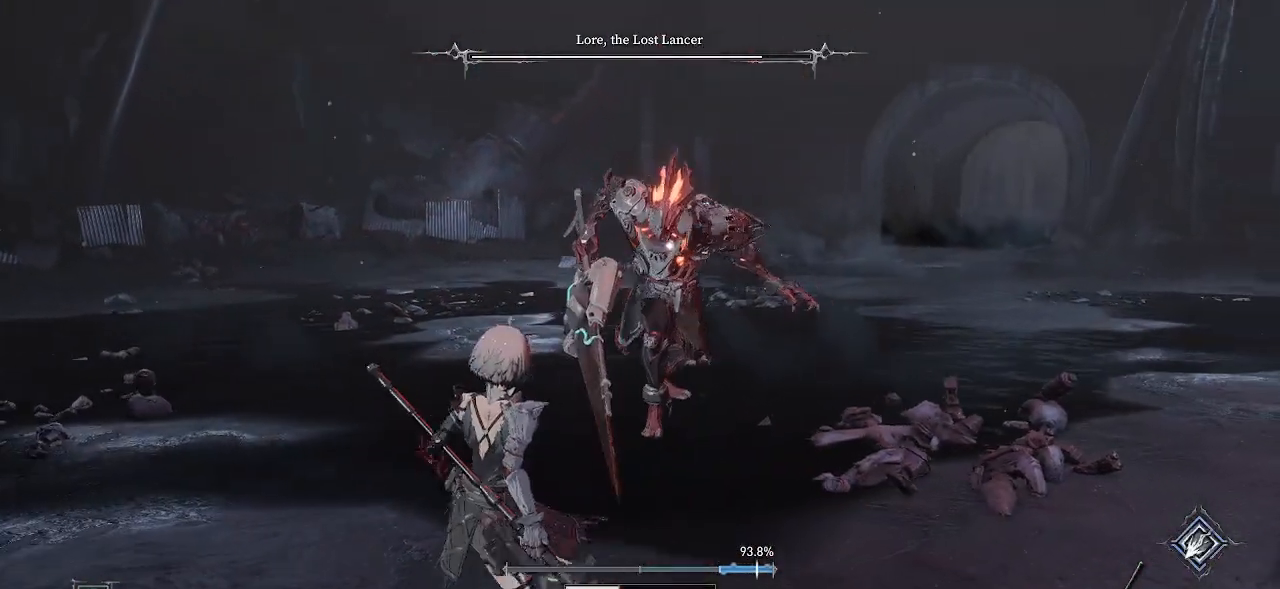
{"buttons": [], "left_stick": "down-left", "right_stick": "center", "events": []}
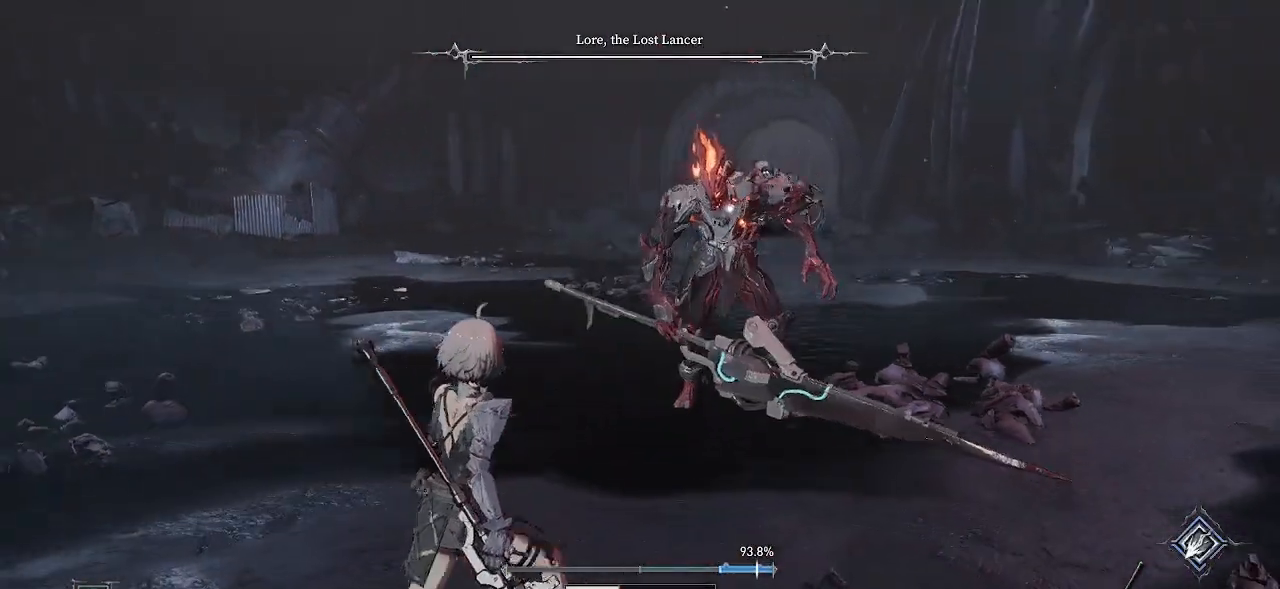
{"buttons": [], "left_stick": "down-left", "right_stick": "center", "events": []}
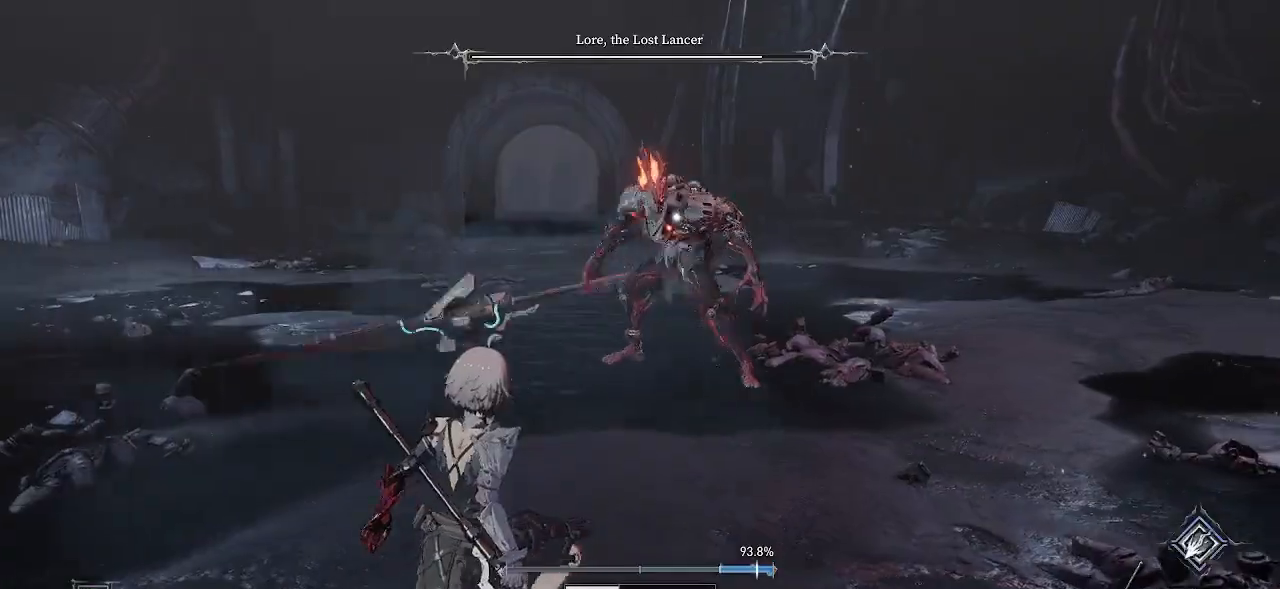
{"buttons": [], "left_stick": "down-left", "right_stick": "center", "events": []}
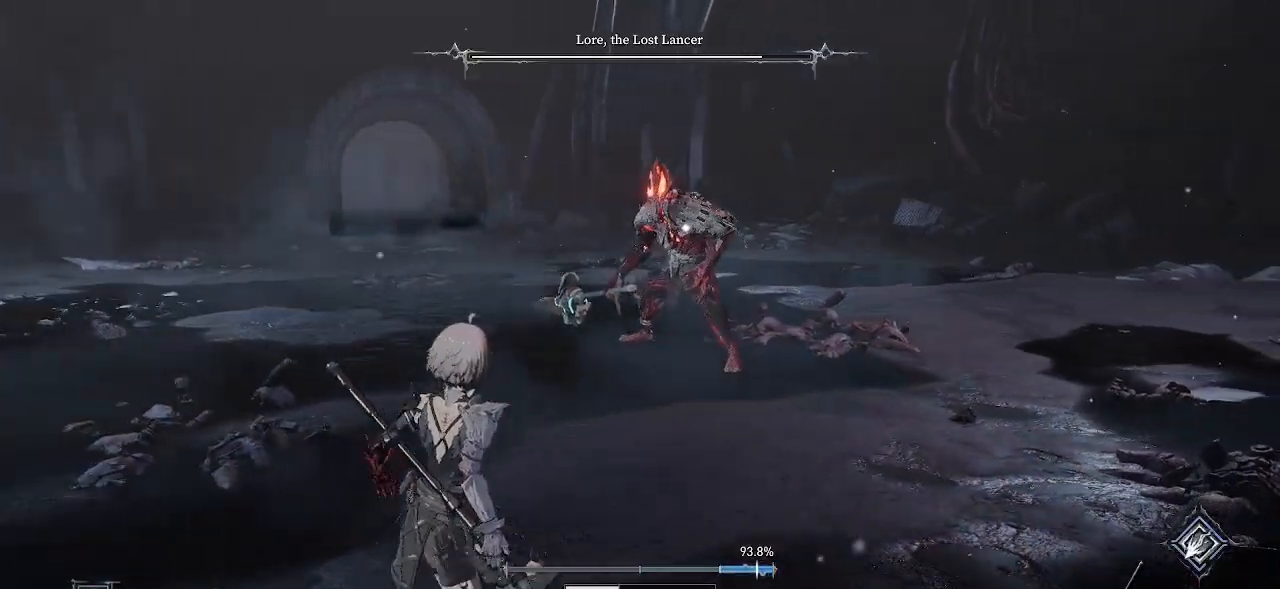
{"buttons": [], "left_stick": "down-left", "right_stick": "center", "events": []}
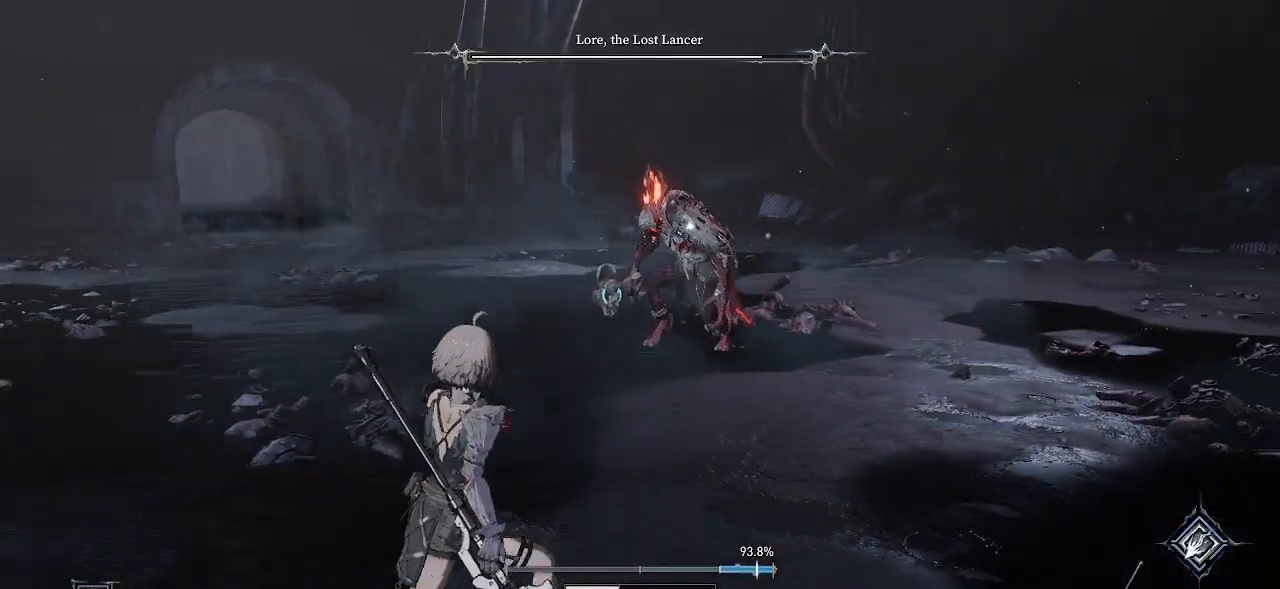
{"buttons": [], "left_stick": "down", "right_stick": "center", "events": [[67, "left_stick", "center"], [167, "DPAD_UP", "down"], [233, "DPAD_UP", "up"], [383, "left_stick", "down"]]}
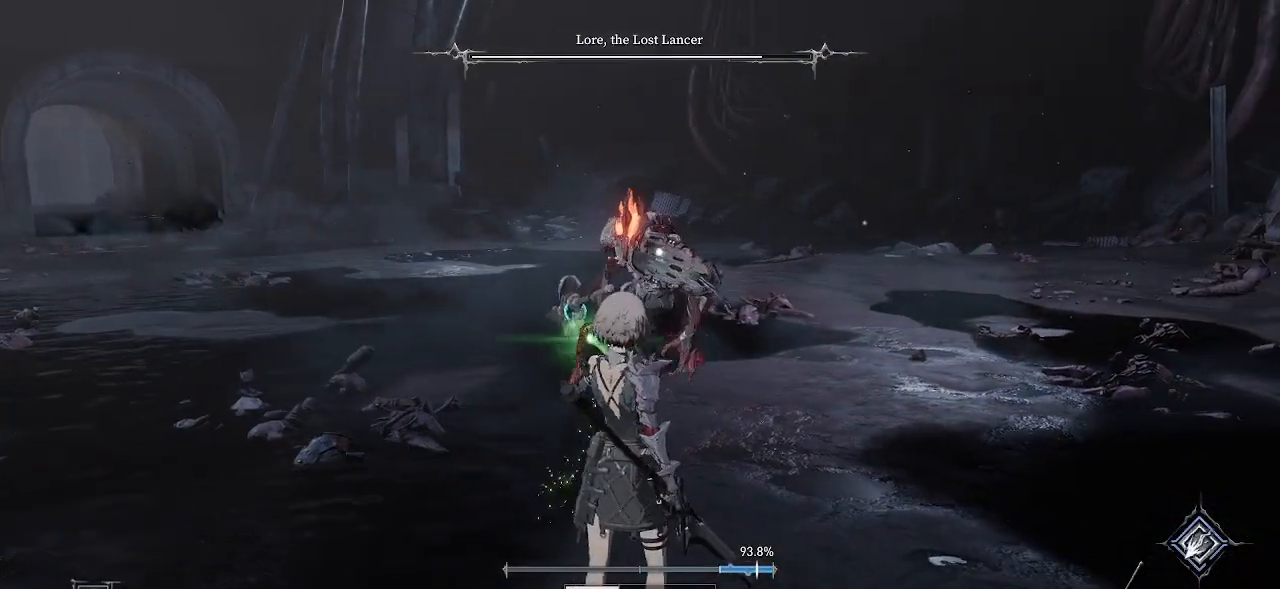
{"buttons": [], "left_stick": "down", "right_stick": "center", "events": []}
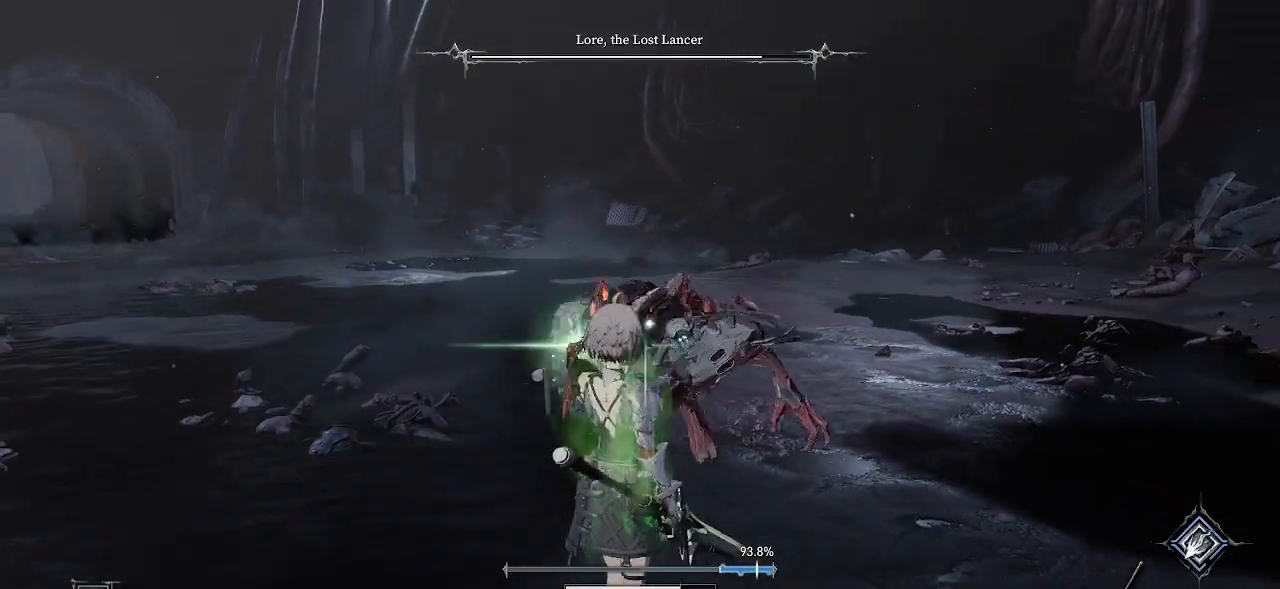
{"buttons": [], "left_stick": "up-left", "right_stick": "center", "events": [[233, "left_stick", "left"], [300, "CIRCLE", "down"], [300, "left_stick", "up-left"], [450, "CIRCLE", "up"]]}
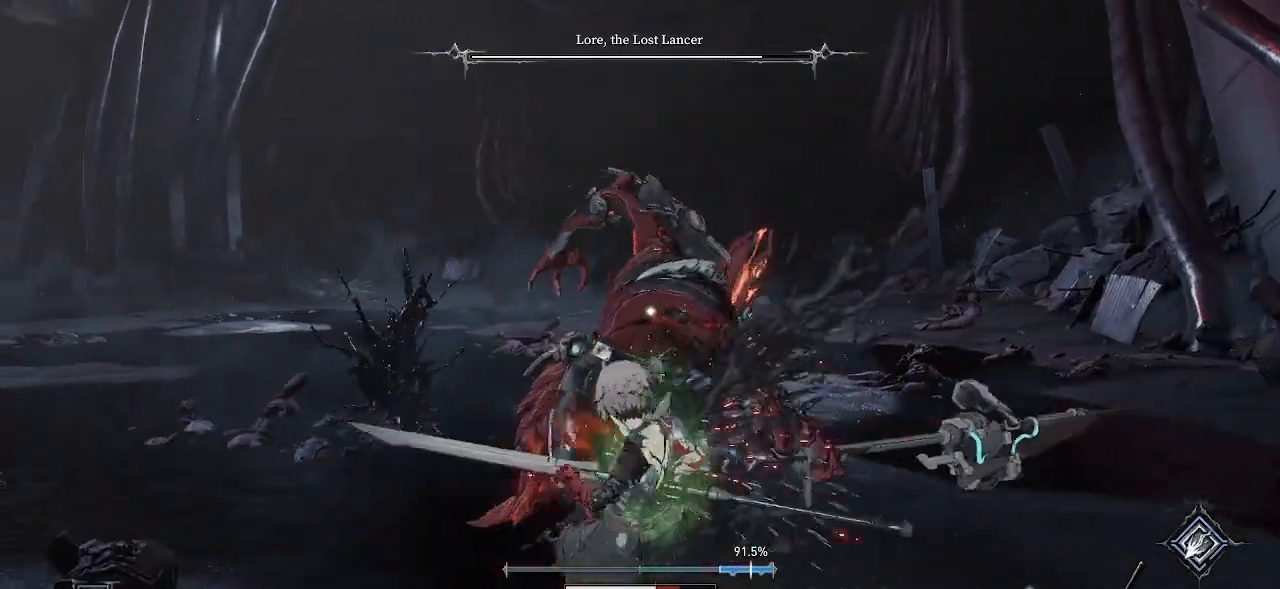
{"buttons": ["CIRCLE"], "left_stick": "up", "right_stick": "center", "events": [[383, "CIRCLE", "down"], [467, "left_stick", "up"]]}